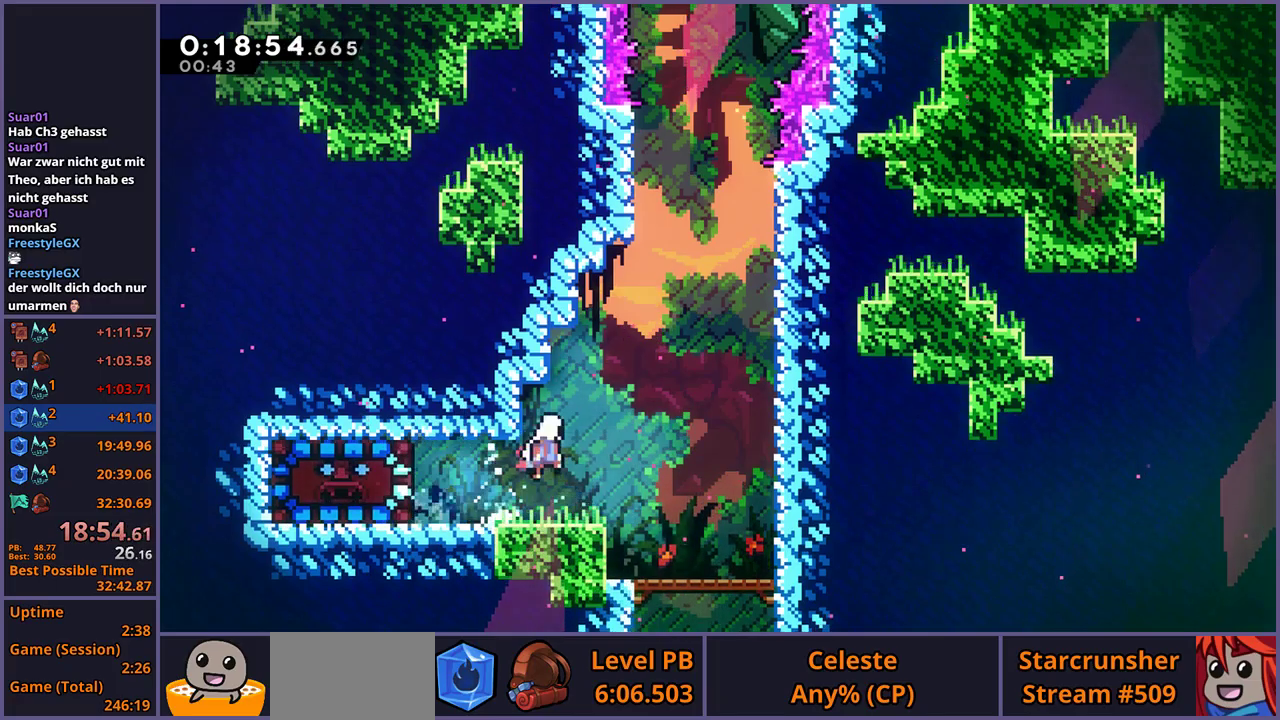
Gameplay with a controller (PlayStation layout); each line is a JSON object with the inputs held at the frame after it. "events" lists button and stick changes between this image and that frame as [ms after this image, input, new state], when the widget could be followed in between. Not read: R1.
{"buttons": [], "left_stick": "up-left", "right_stick": "center", "events": [[50, "CROSS", "up"], [283, "left_stick", "up-left"]]}
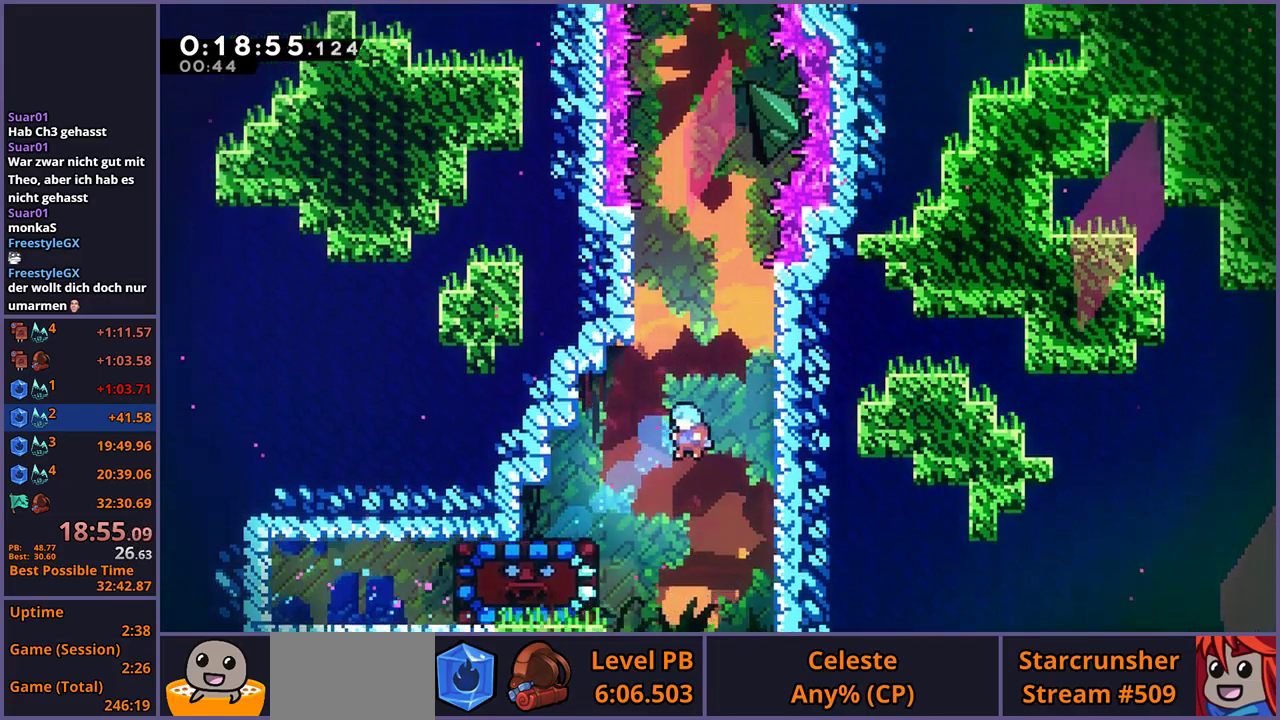
{"buttons": [], "left_stick": "center", "right_stick": "center", "events": [[50, "left_stick", "left"], [150, "left_stick", "down"], [433, "left_stick", "center"]]}
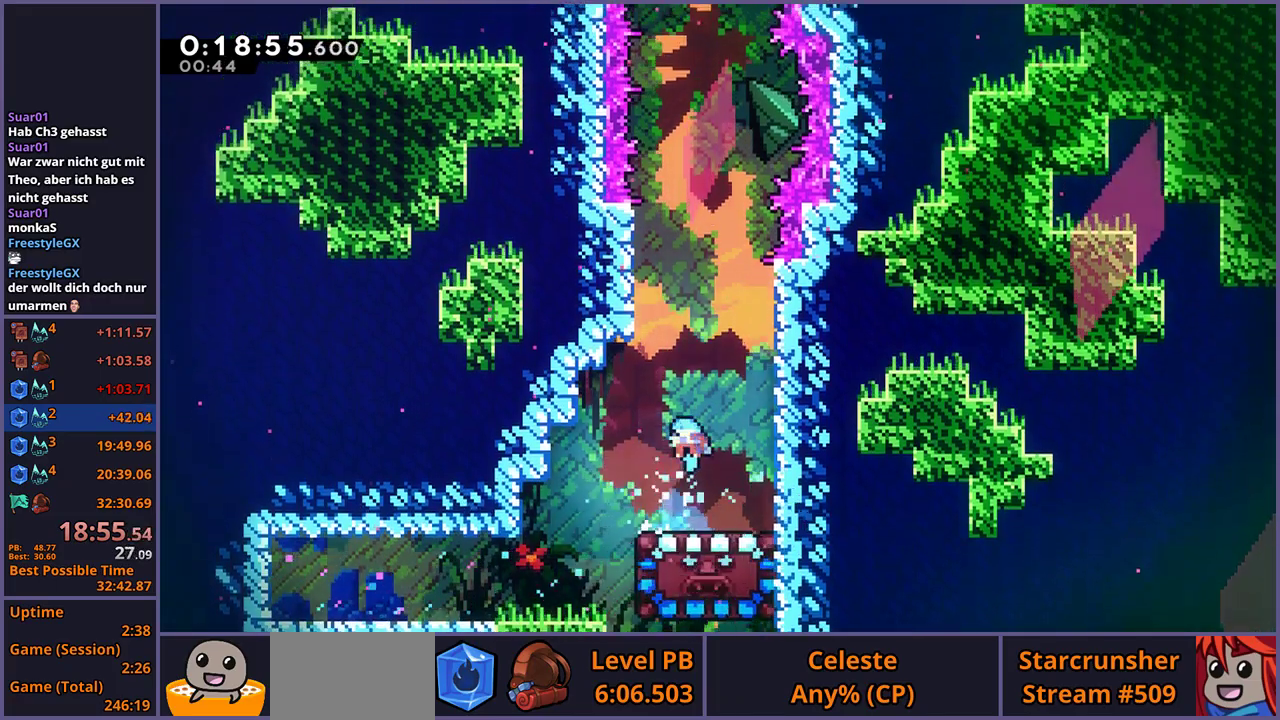
{"buttons": [], "left_stick": "center", "right_stick": "center", "events": [[317, "left_stick", "left"], [400, "left_stick", "center"]]}
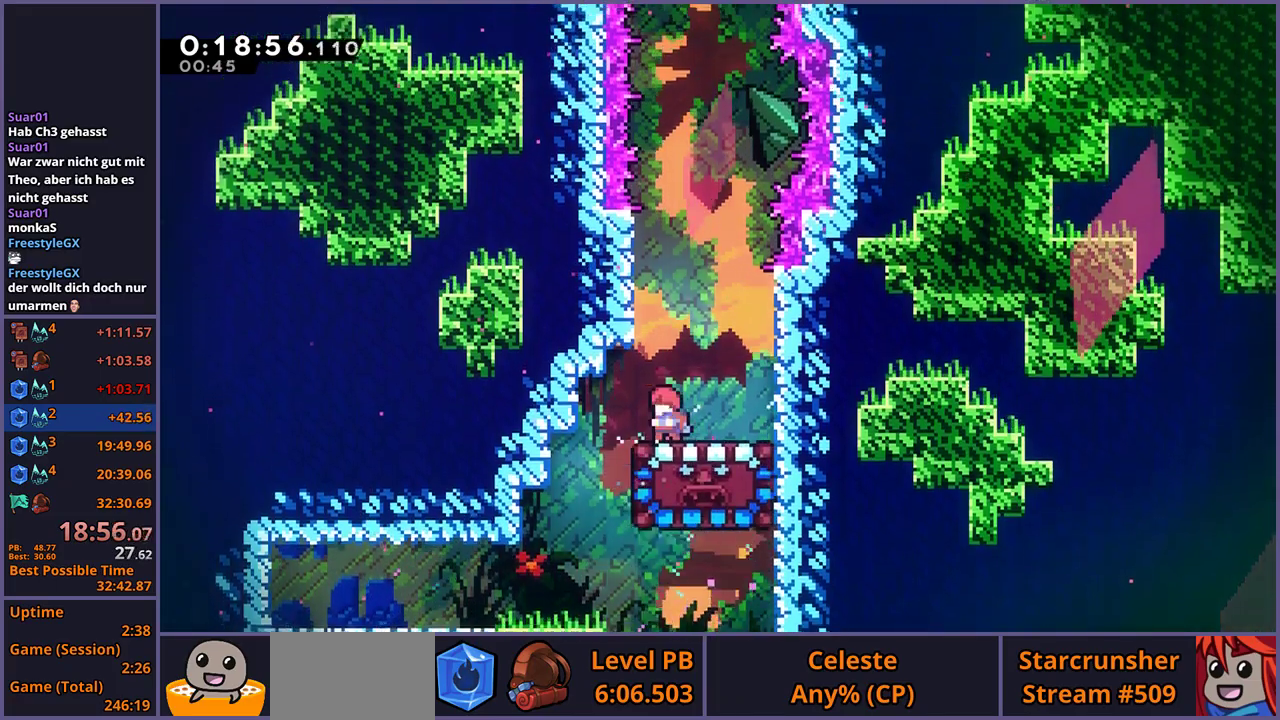
{"buttons": [], "left_stick": "center", "right_stick": "center", "events": []}
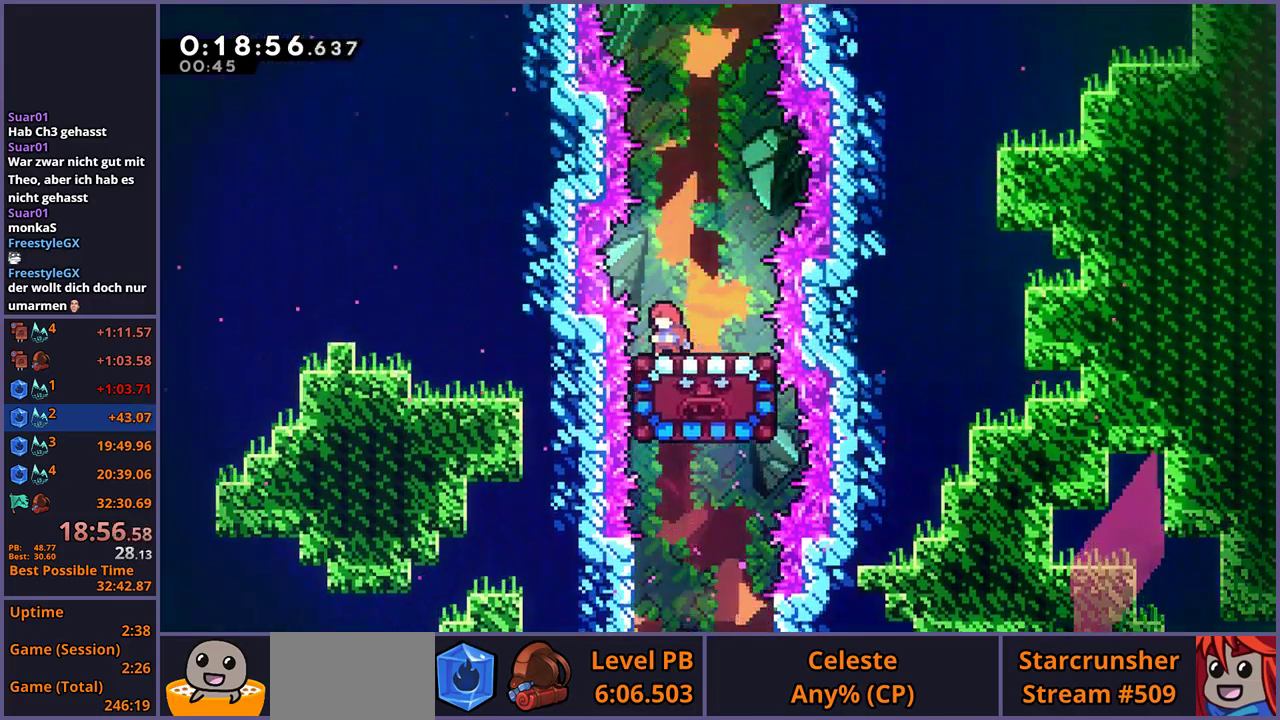
{"buttons": [], "left_stick": "center", "right_stick": "center", "events": []}
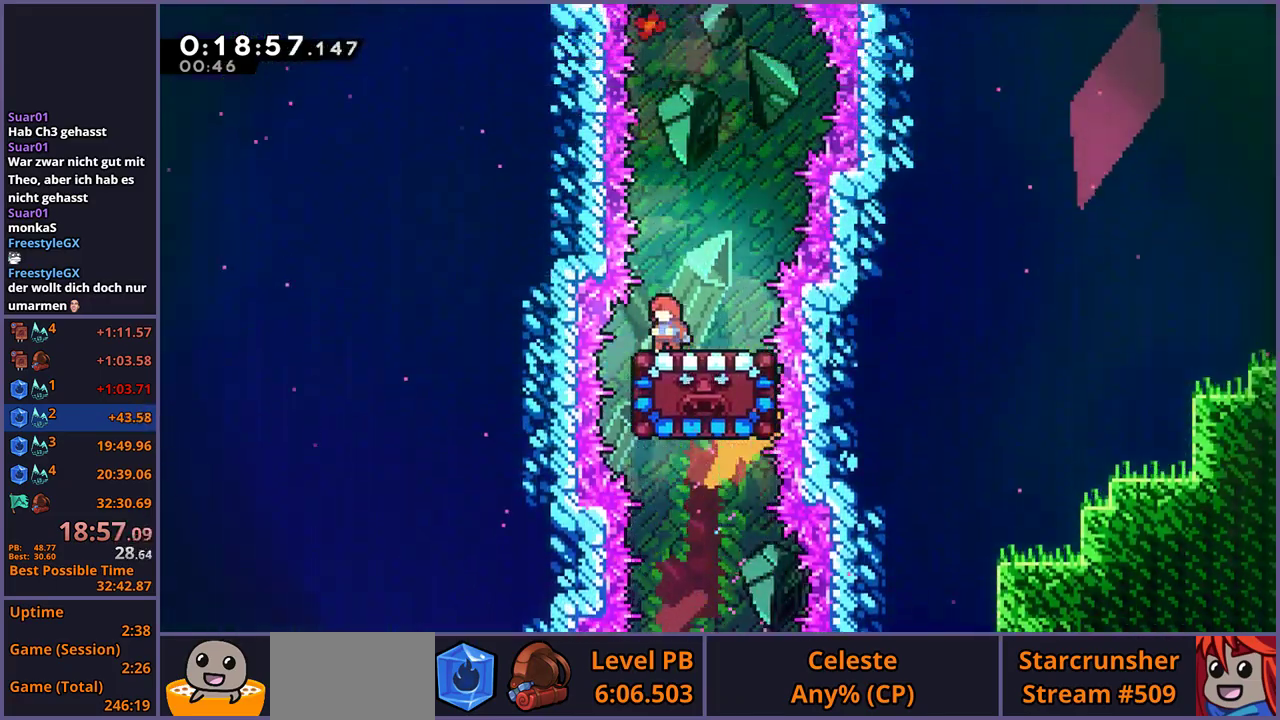
{"buttons": [], "left_stick": "center", "right_stick": "center", "events": []}
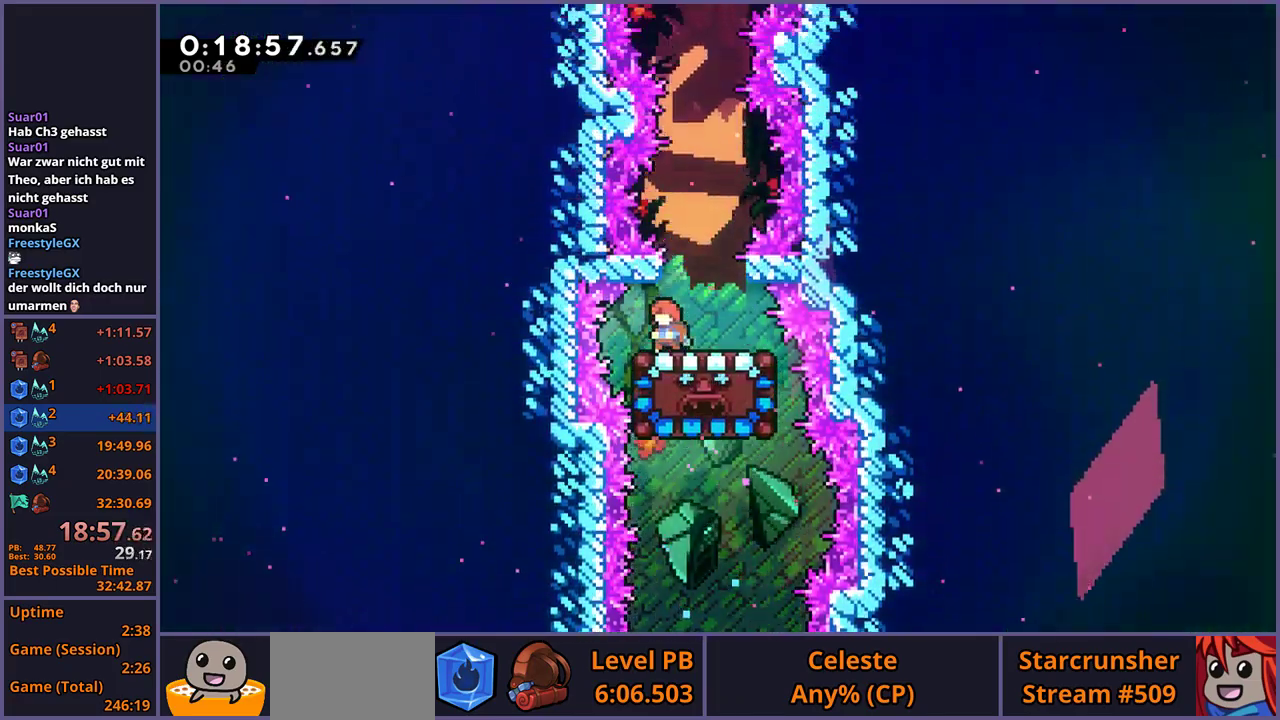
{"buttons": [], "left_stick": "up", "right_stick": "center", "events": [[33, "left_stick", "up"], [100, "CROSS", "down"], [467, "CROSS", "up"]]}
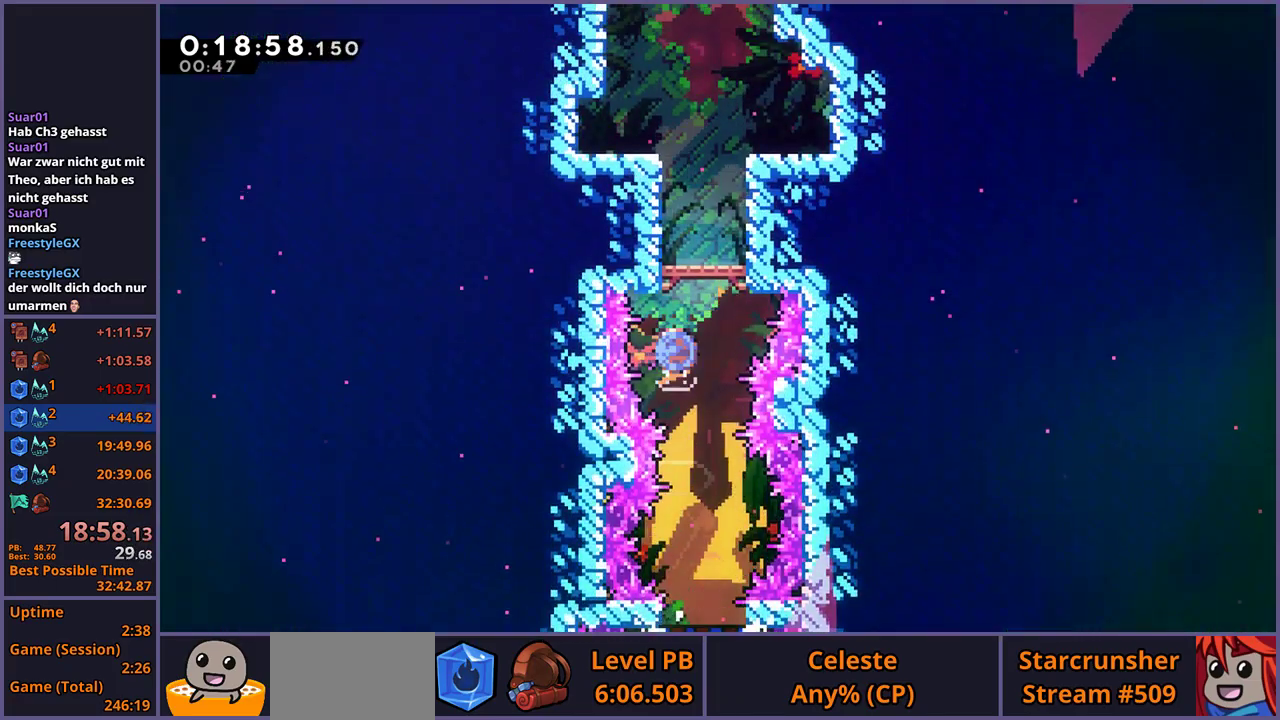
{"buttons": [], "left_stick": "right", "right_stick": "center", "events": [[150, "CROSS", "down"], [350, "CROSS", "up"], [400, "left_stick", "center"], [483, "left_stick", "right"]]}
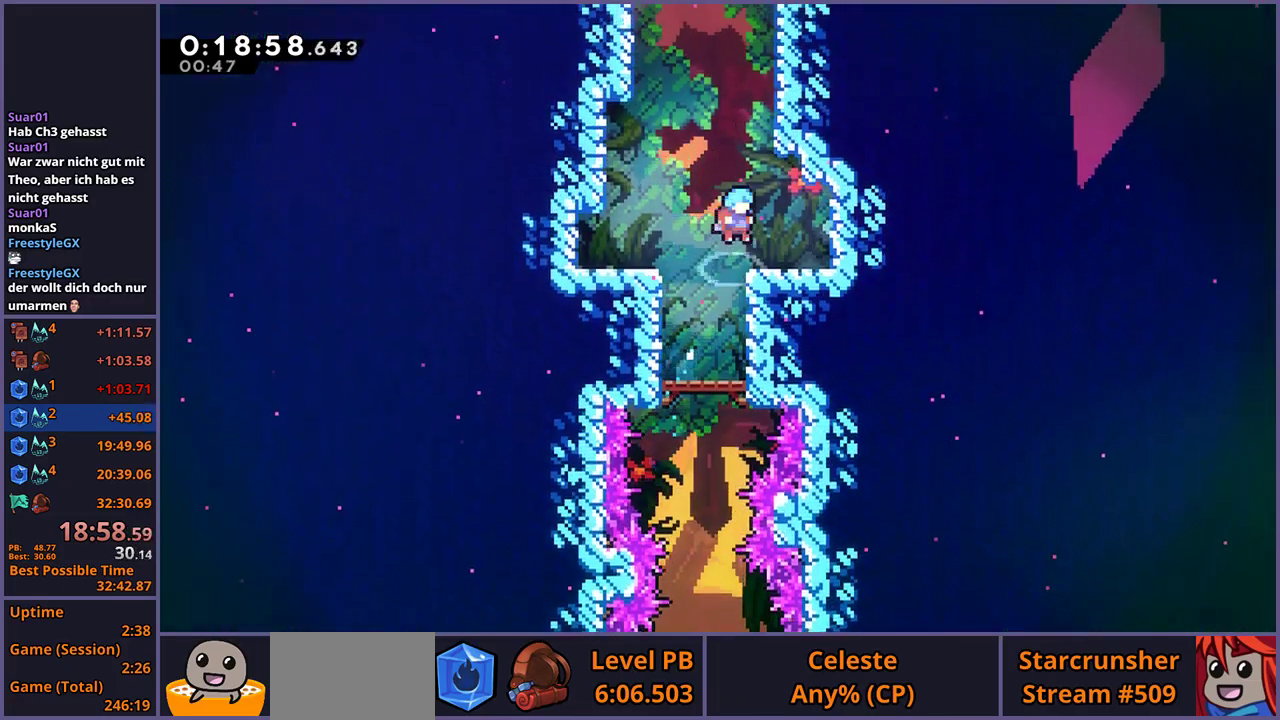
{"buttons": [], "left_stick": "up", "right_stick": "center", "events": [[83, "left_stick", "center"], [250, "CROSS", "down"], [250, "left_stick", "up"], [383, "CROSS", "up"]]}
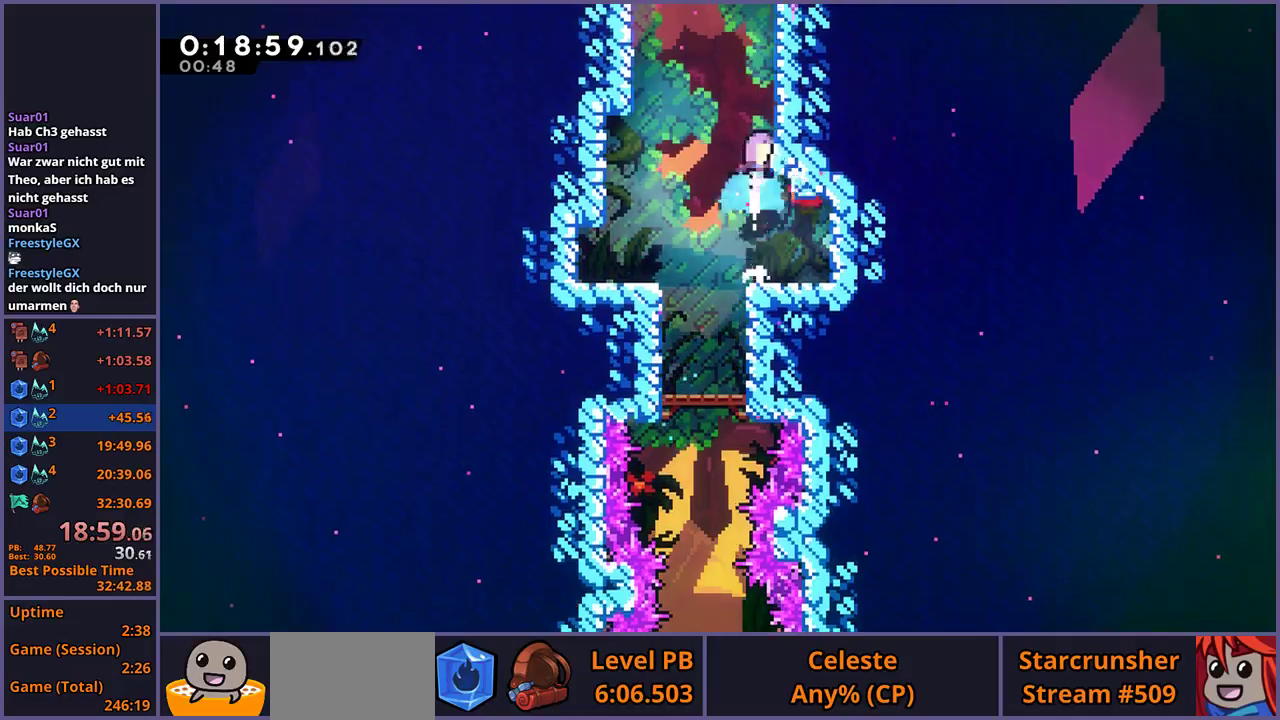
{"buttons": ["CROSS"], "left_stick": "center", "right_stick": "center", "events": [[50, "left_stick", "up-left"], [117, "CROSS", "down"], [400, "left_stick", "center"]]}
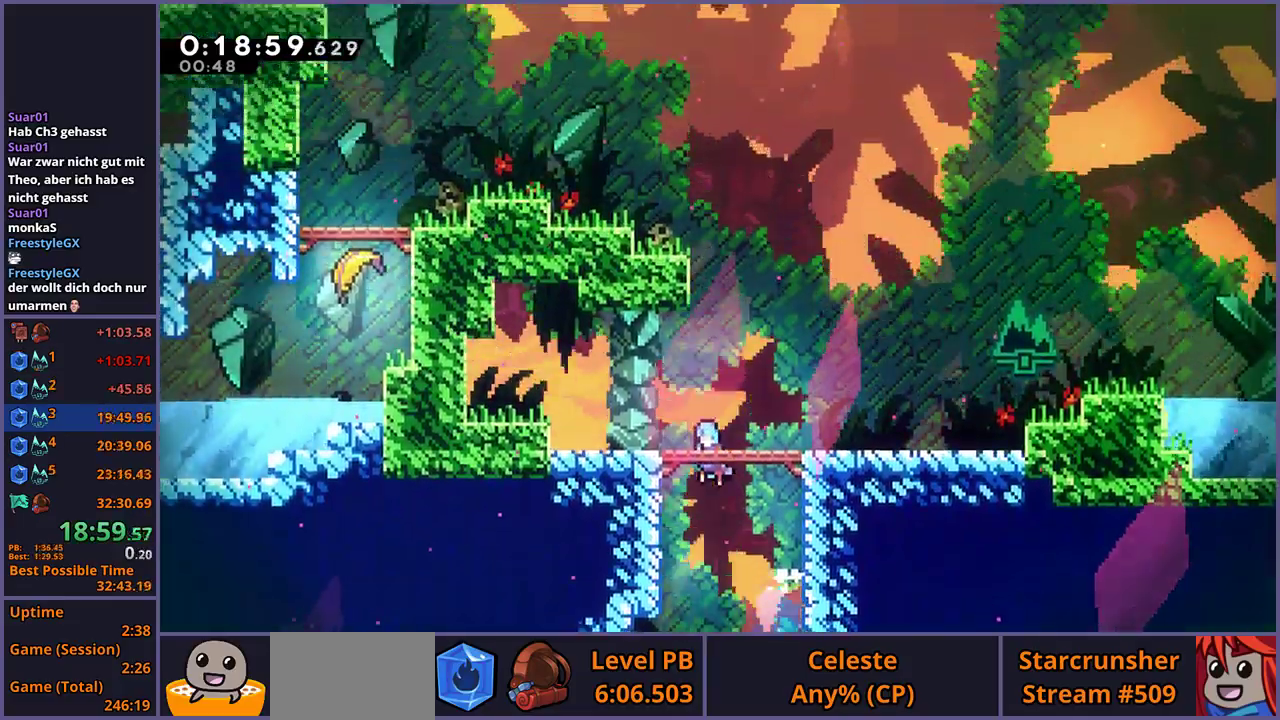
{"buttons": ["CROSS"], "left_stick": "up-left", "right_stick": "center", "events": [[400, "left_stick", "up-left"]]}
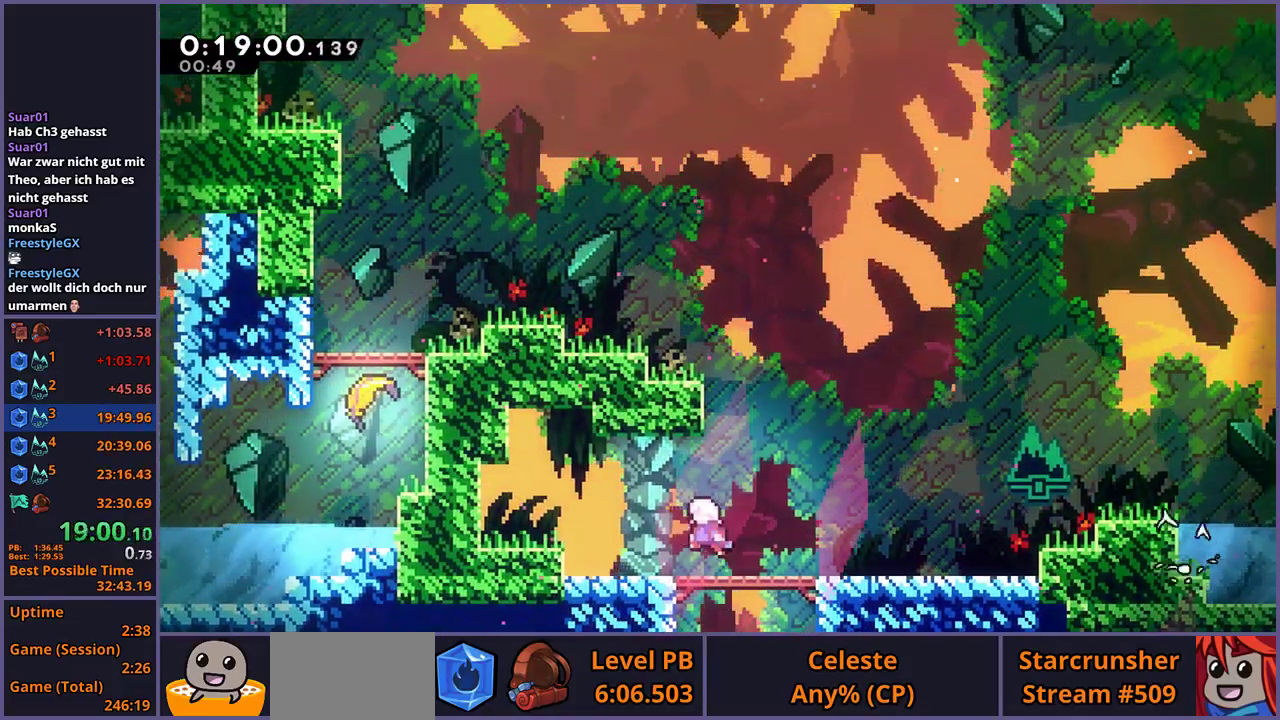
{"buttons": [], "left_stick": "down-right", "right_stick": "center", "events": [[67, "left_stick", "center"], [150, "CROSS", "up"], [217, "left_stick", "down-right"], [400, "CROSS", "down"], [467, "CROSS", "up"]]}
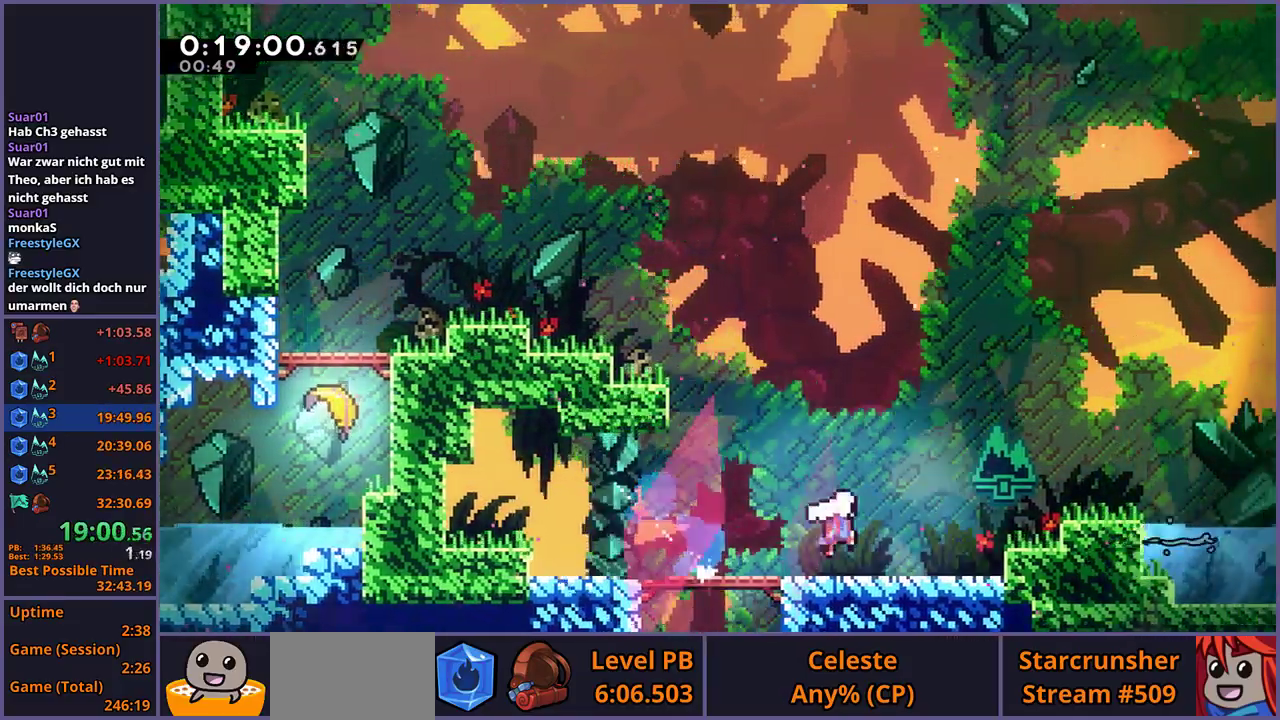
{"buttons": [], "left_stick": "up-right", "right_stick": "center", "events": [[50, "left_stick", "right"], [117, "CROSS", "down"], [333, "CROSS", "up"], [450, "left_stick", "up-right"]]}
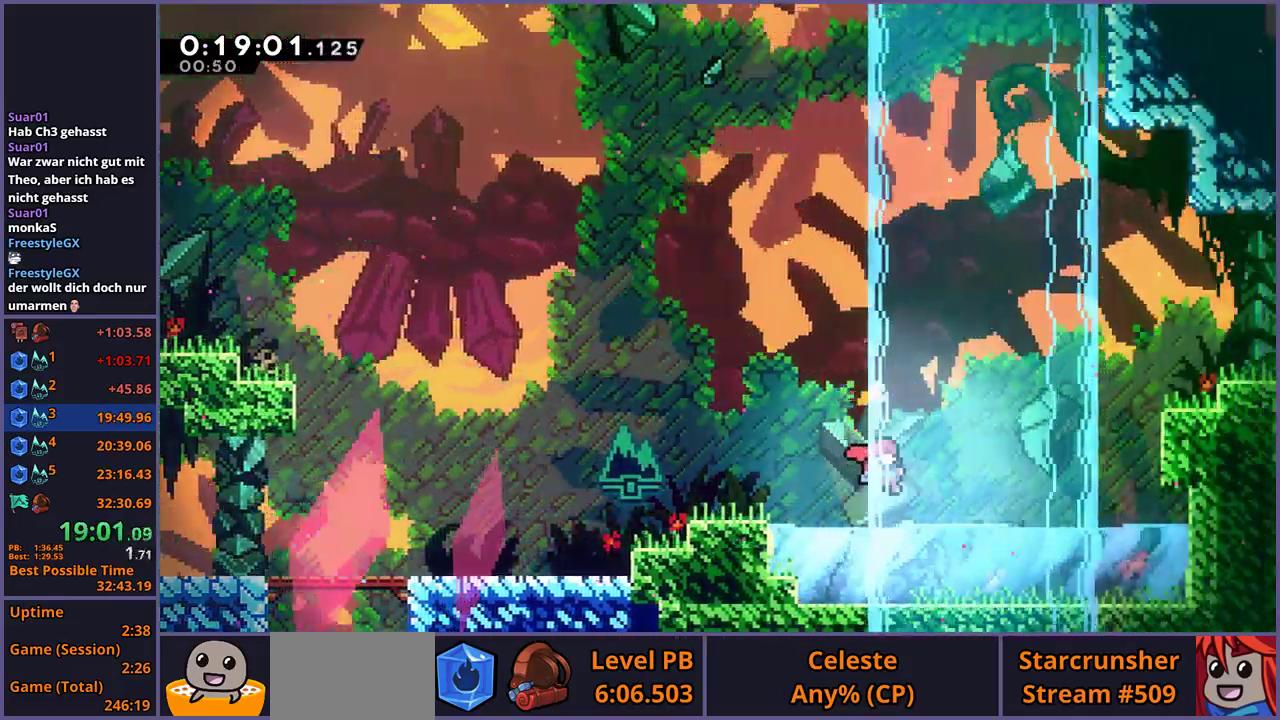
{"buttons": [], "left_stick": "up-right", "right_stick": "center", "events": [[50, "CROSS", "down"], [217, "CROSS", "up"]]}
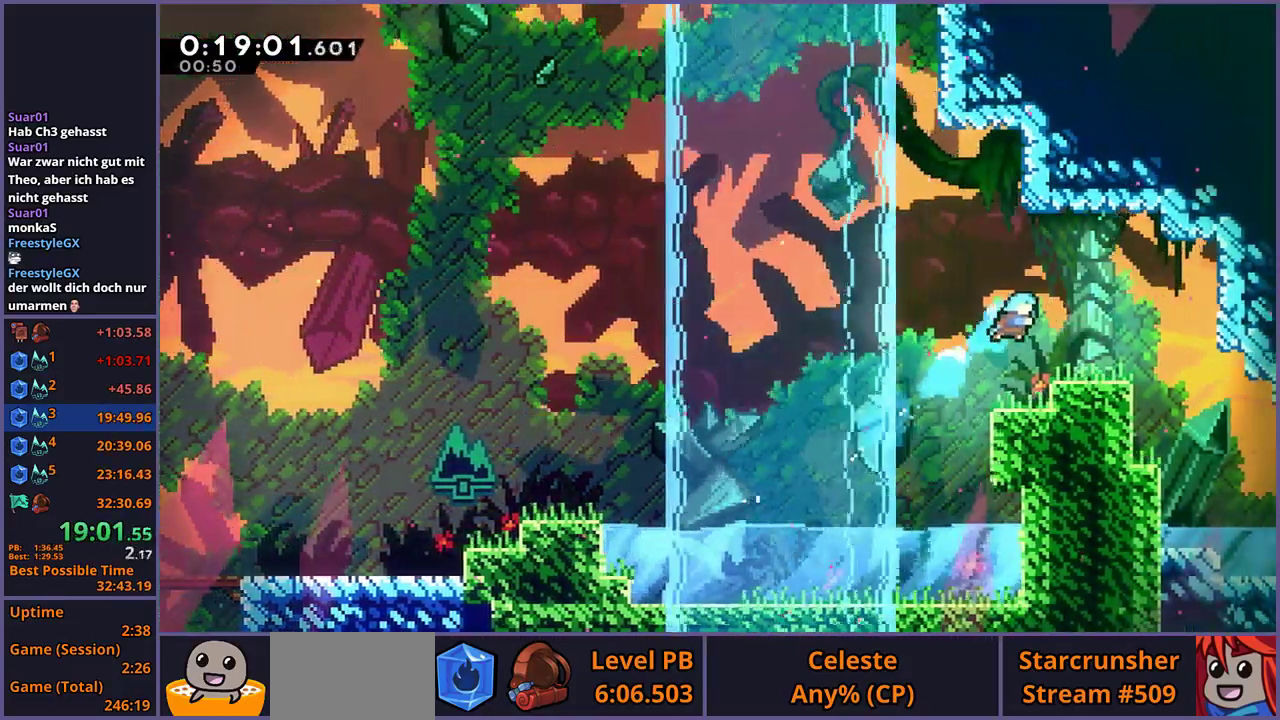
{"buttons": ["CROSS"], "left_stick": "up-left", "right_stick": "center", "events": [[150, "left_stick", "center"], [250, "left_stick", "up-left"], [350, "CROSS", "down"]]}
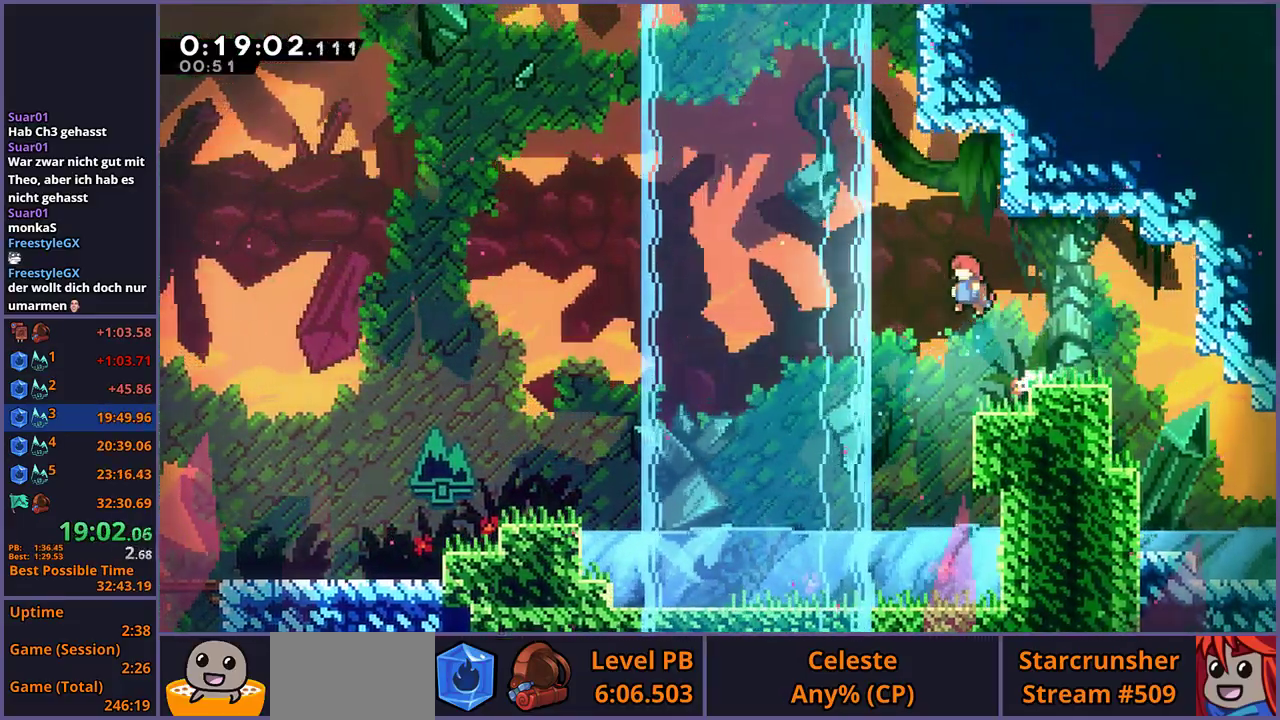
{"buttons": ["CROSS"], "left_stick": "up", "right_stick": "center", "events": [[200, "CROSS", "up"], [200, "left_stick", "up"], [467, "CROSS", "down"]]}
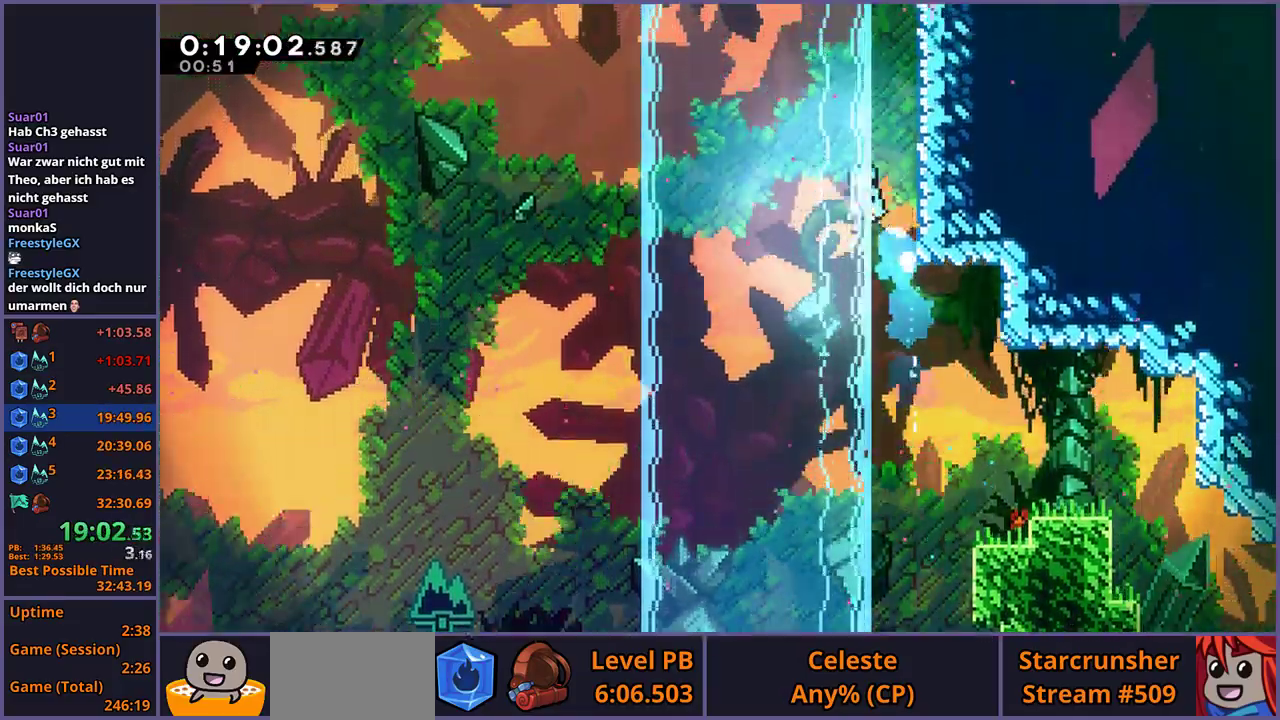
{"buttons": ["L1"], "left_stick": "up-right", "right_stick": "center", "events": [[67, "left_stick", "up-right"], [400, "CROSS", "up"], [400, "L1", "down"]]}
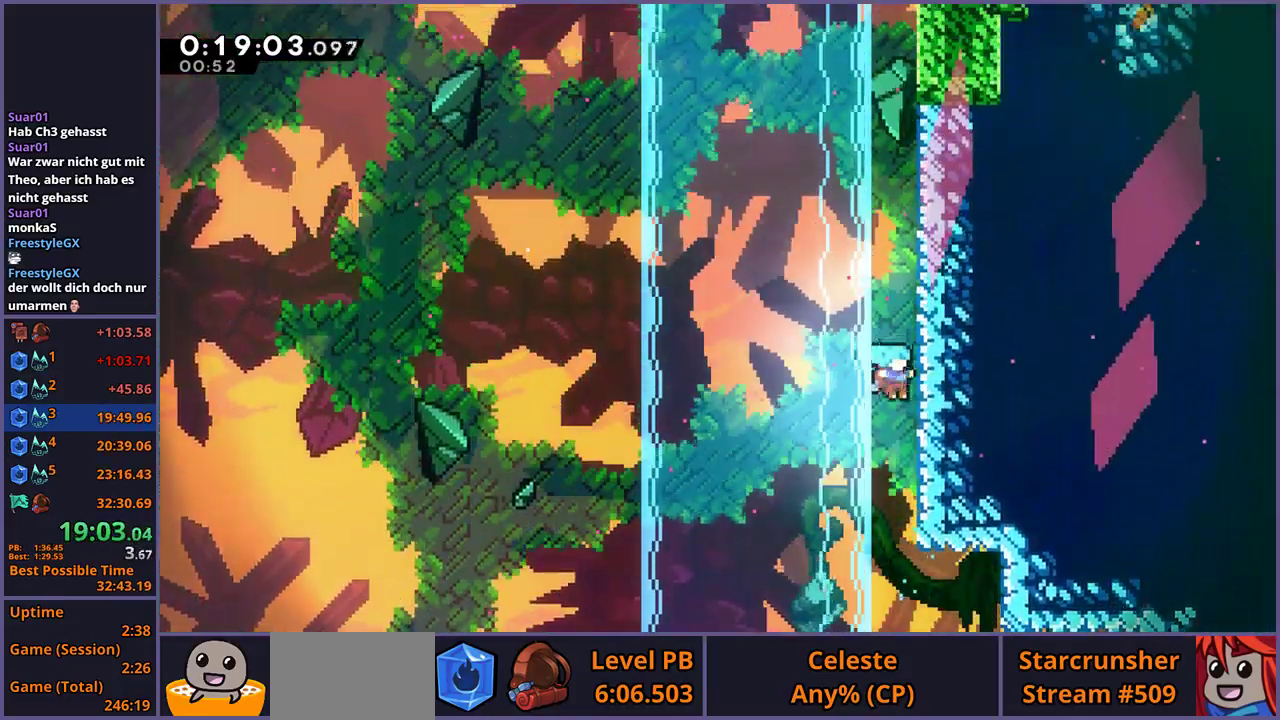
{"buttons": ["CROSS", "L1"], "left_stick": "center", "right_stick": "center", "events": [[17, "CROSS", "down"], [67, "left_stick", "center"], [250, "CROSS", "up"], [317, "CROSS", "down"]]}
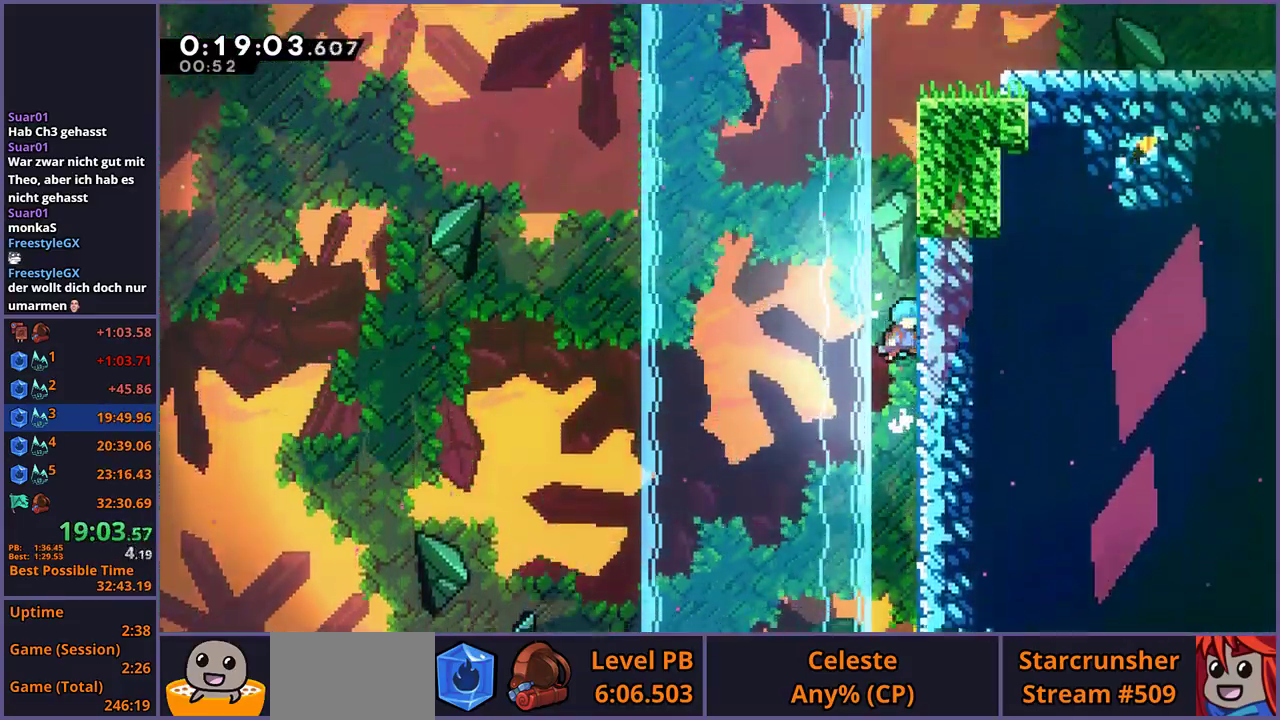
{"buttons": ["CROSS", "L1"], "left_stick": "center", "right_stick": "center", "events": [[33, "CROSS", "up"], [100, "CROSS", "down"], [283, "CROSS", "up"], [350, "CROSS", "down"]]}
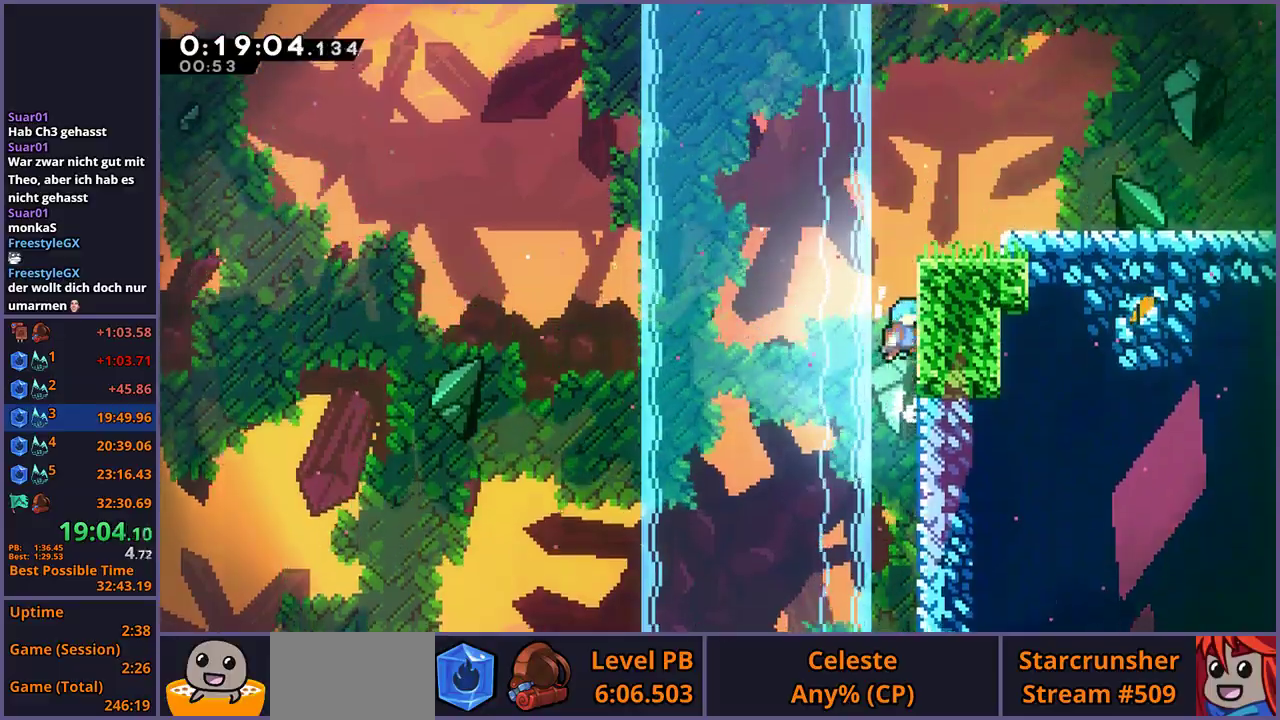
{"buttons": ["CROSS"], "left_stick": "right", "right_stick": "center", "events": [[67, "CROSS", "up"], [100, "L1", "up"], [150, "CROSS", "down"], [250, "left_stick", "right"]]}
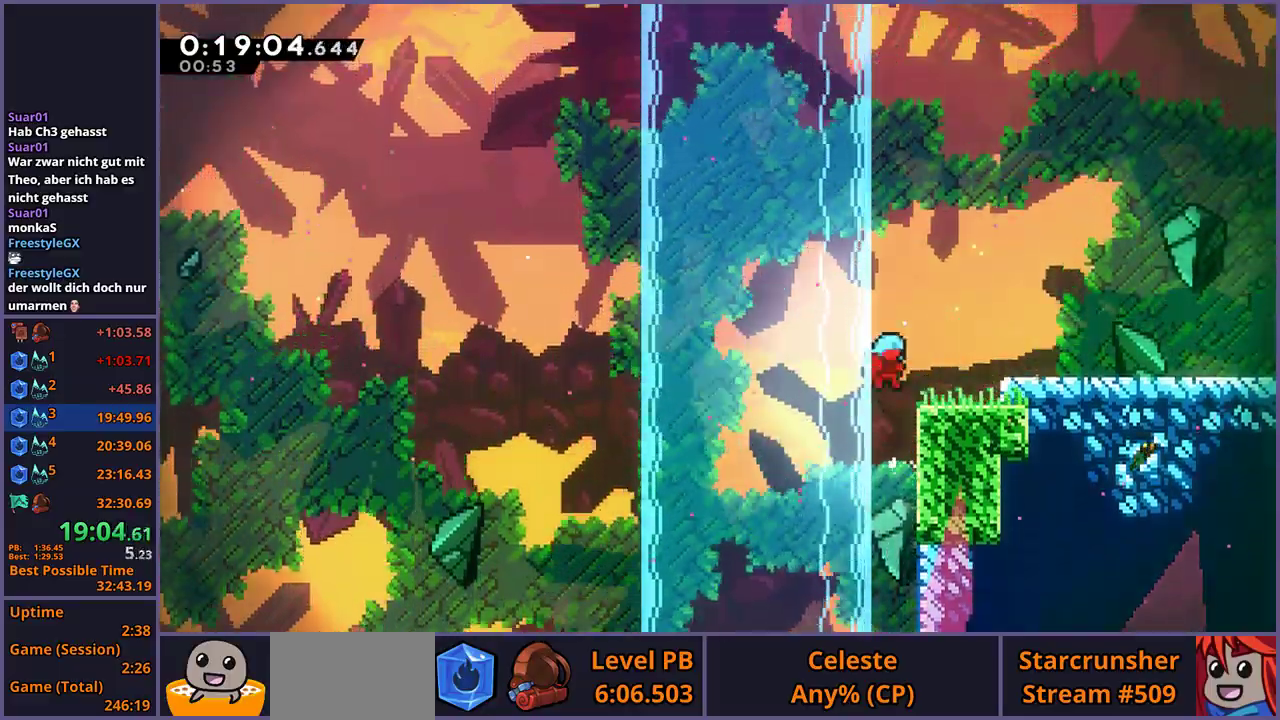
{"buttons": ["CROSS"], "left_stick": "down-right", "right_stick": "center", "events": [[50, "CROSS", "up"], [117, "CROSS", "down"], [133, "left_stick", "down-right"], [300, "CROSS", "up"], [483, "CROSS", "down"]]}
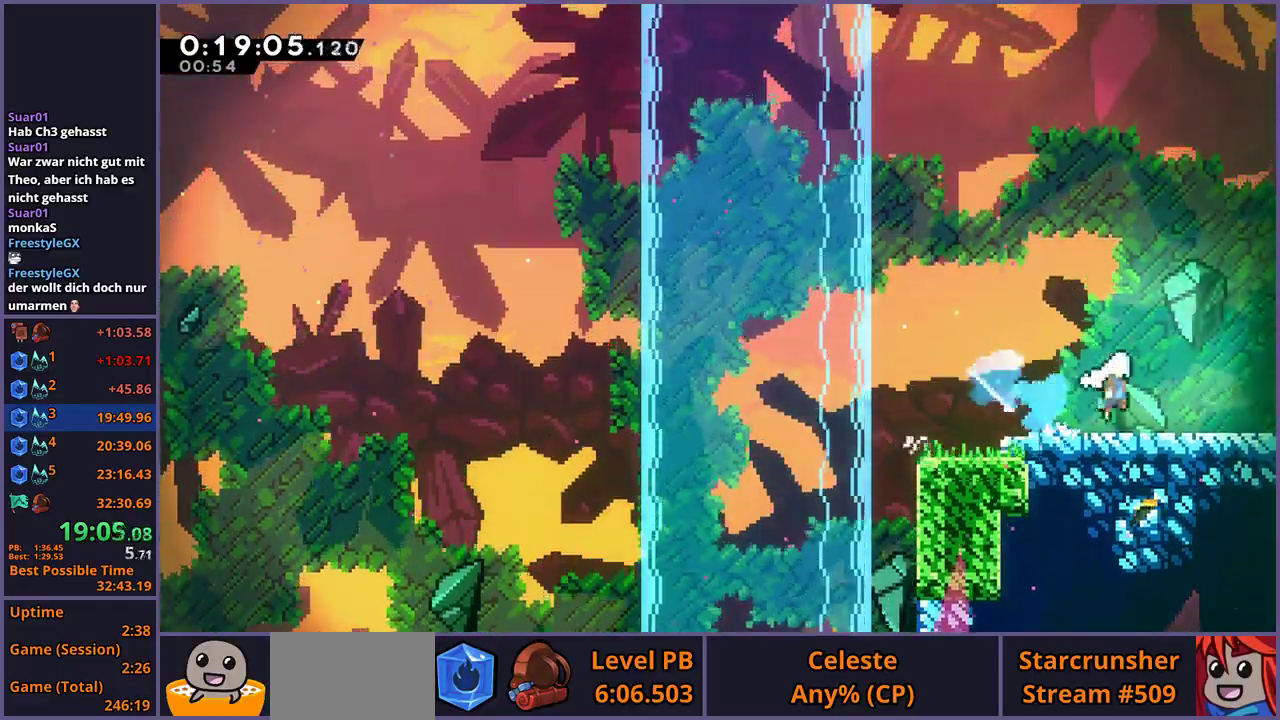
{"buttons": [], "left_stick": "right", "right_stick": "center", "events": [[117, "CROSS", "up"], [433, "left_stick", "right"]]}
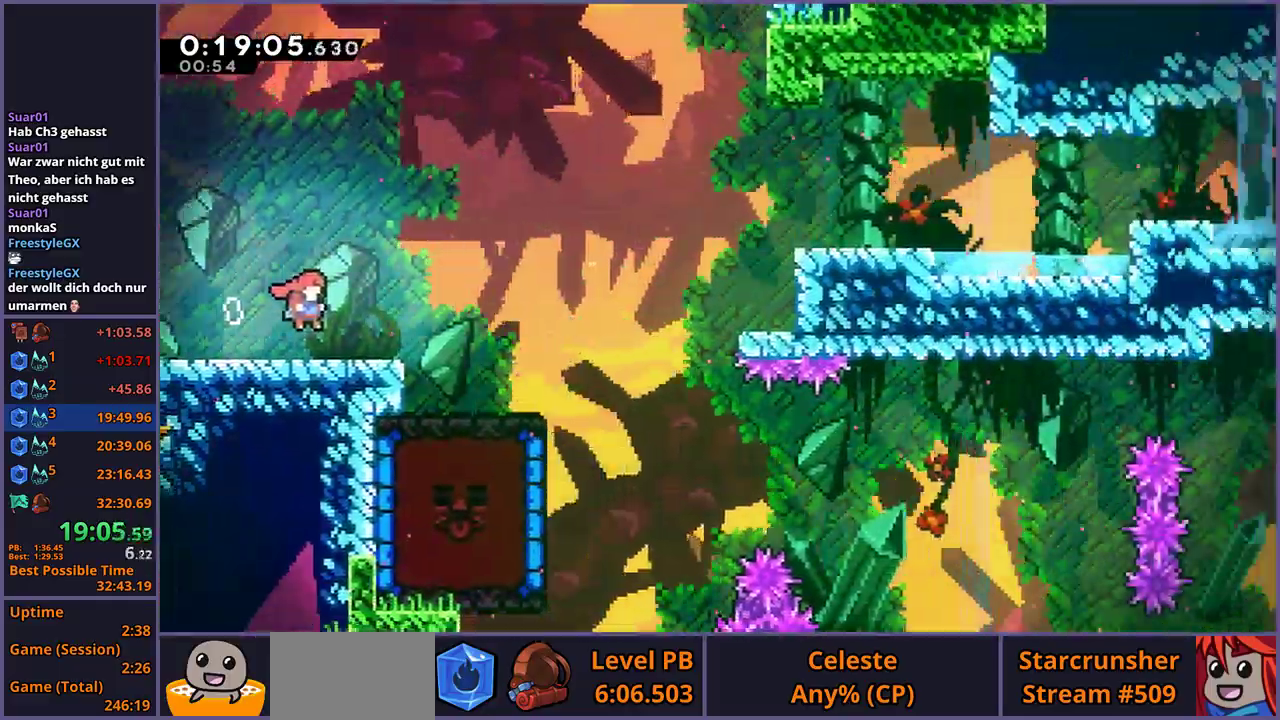
{"buttons": [], "left_stick": "right", "right_stick": "center", "events": []}
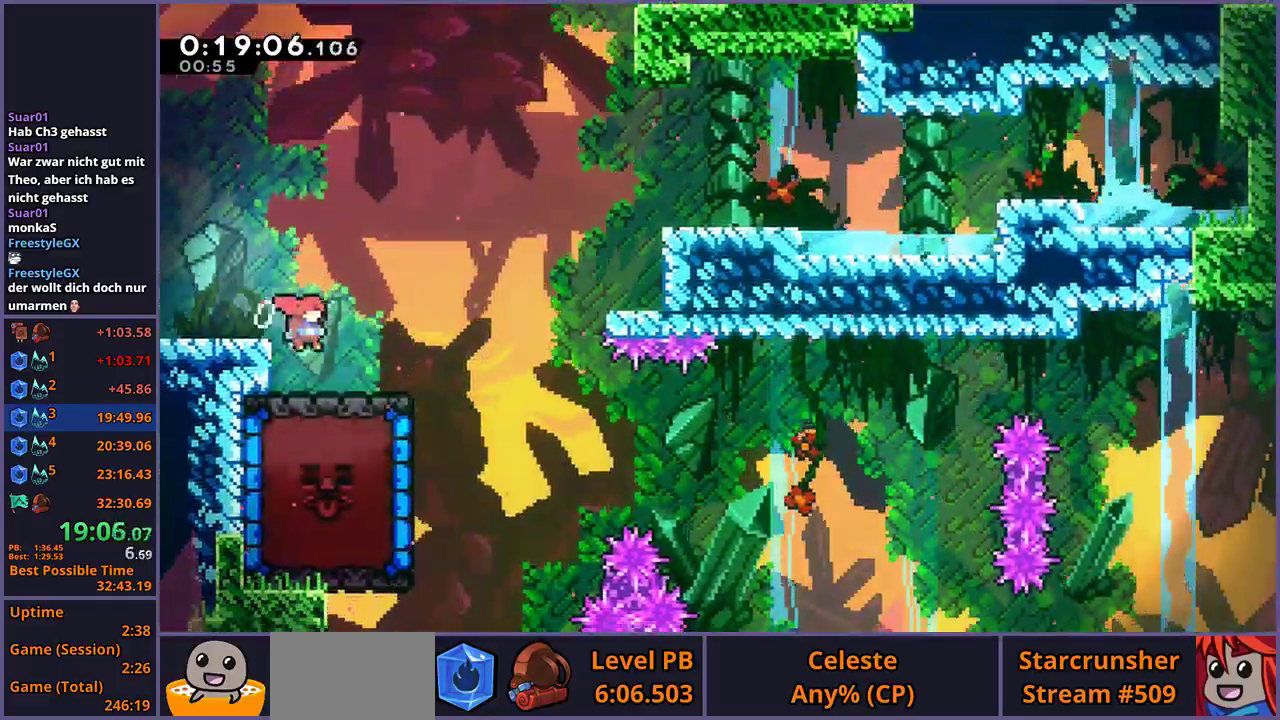
{"buttons": [], "left_stick": "left", "right_stick": "center", "events": [[233, "left_stick", "left"]]}